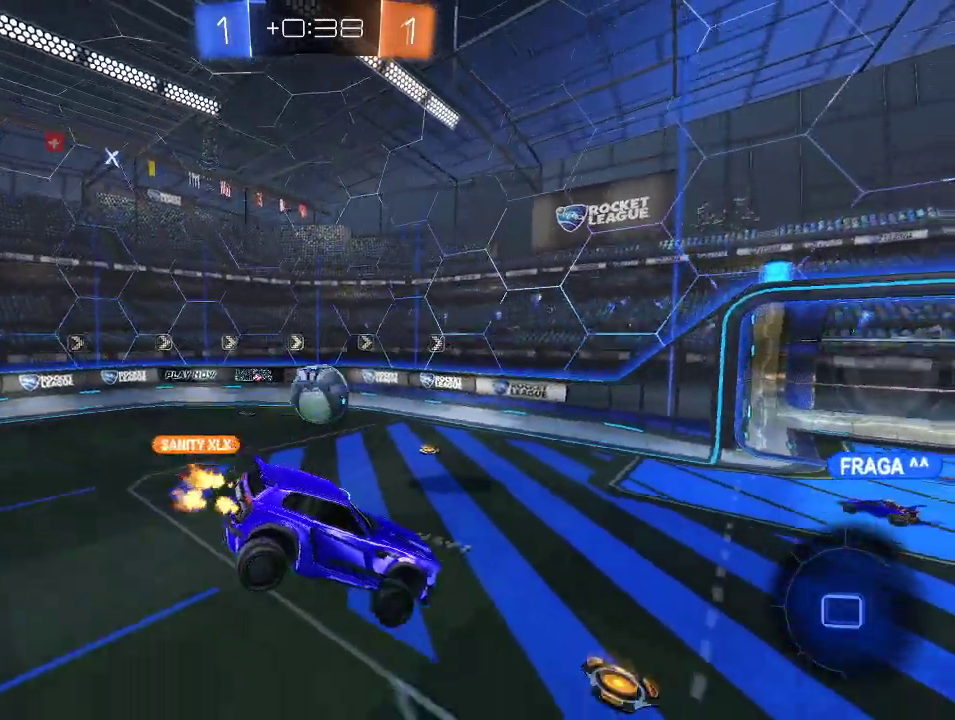
Gameplay with a controller (Xbox layout); each line is a JSON object with the inputs held at the frame after it. "events" lists button and stick changes between this image and that frame as [ms after this image, input, new state], when the widget could be followed in between.
{"buttons": ["R2"], "left_stick": "left", "right_stick": "center", "events": [[83, "left_stick", "down-left"], [233, "left_stick", "left"], [417, "left_stick", "center"], [483, "left_stick", "left"]]}
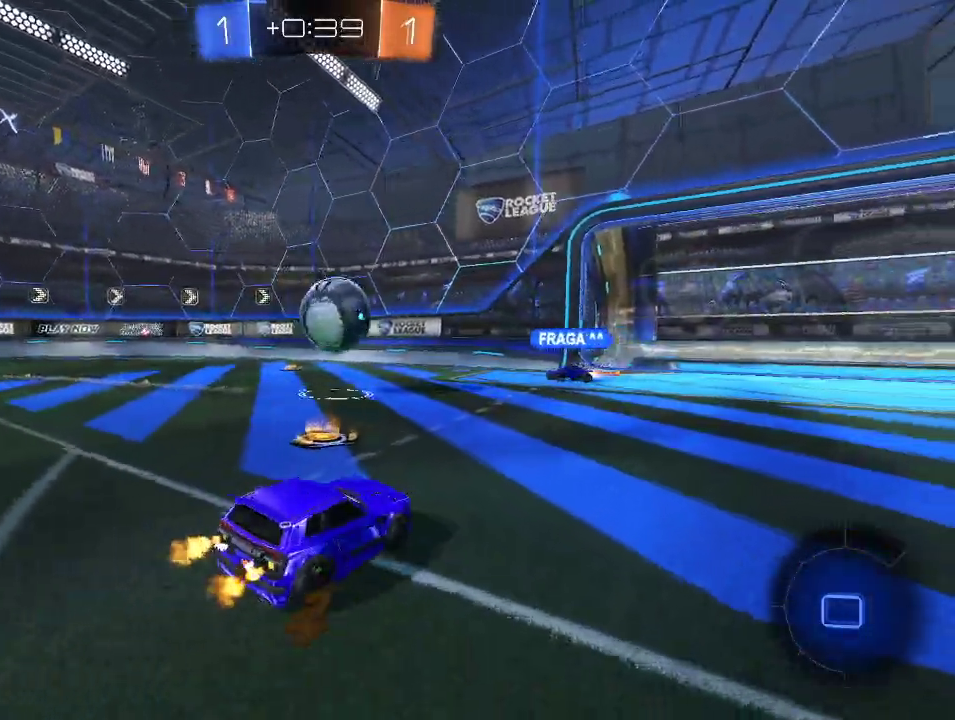
{"buttons": [], "left_stick": "center", "right_stick": "center", "events": [[100, "left_stick", "center"], [133, "R2", "up"], [250, "L2", "down"], [467, "L2", "up"]]}
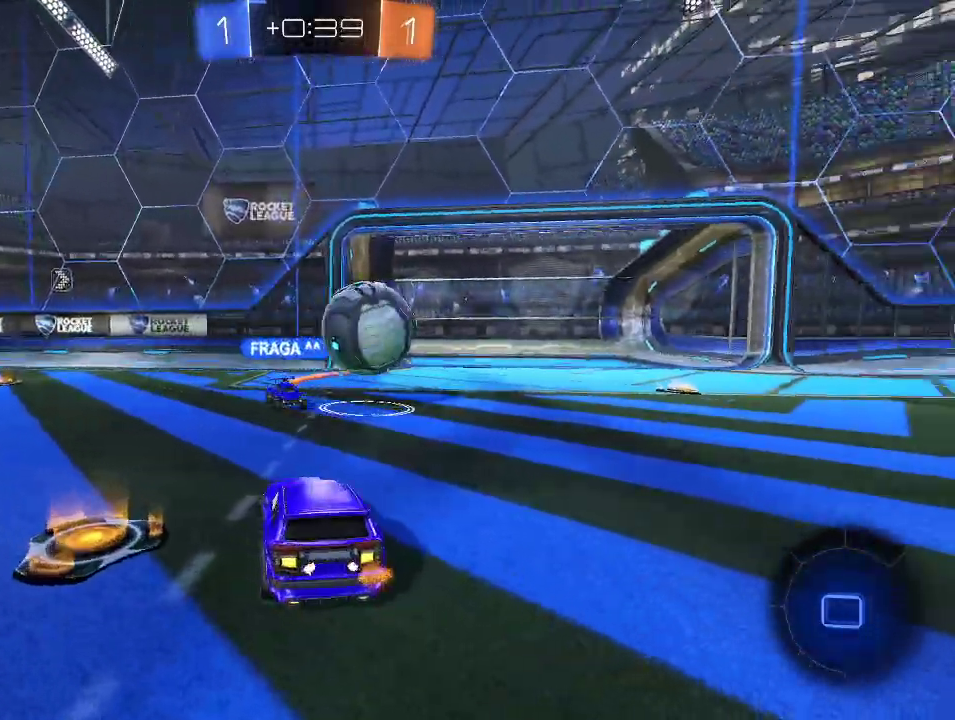
{"buttons": ["R2"], "left_stick": "center", "right_stick": "center", "events": [[50, "left_stick", "left"], [67, "R2", "down"], [450, "left_stick", "center"]]}
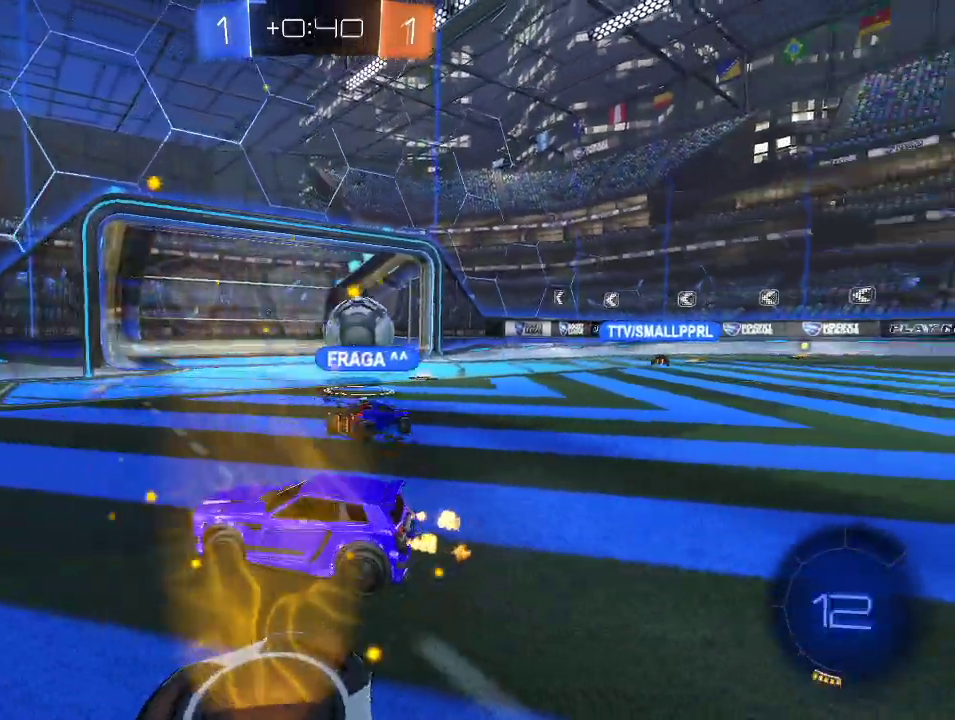
{"buttons": ["R2"], "left_stick": "down-left", "right_stick": "center", "events": [[50, "left_stick", "right"], [383, "left_stick", "left"], [483, "left_stick", "down-left"]]}
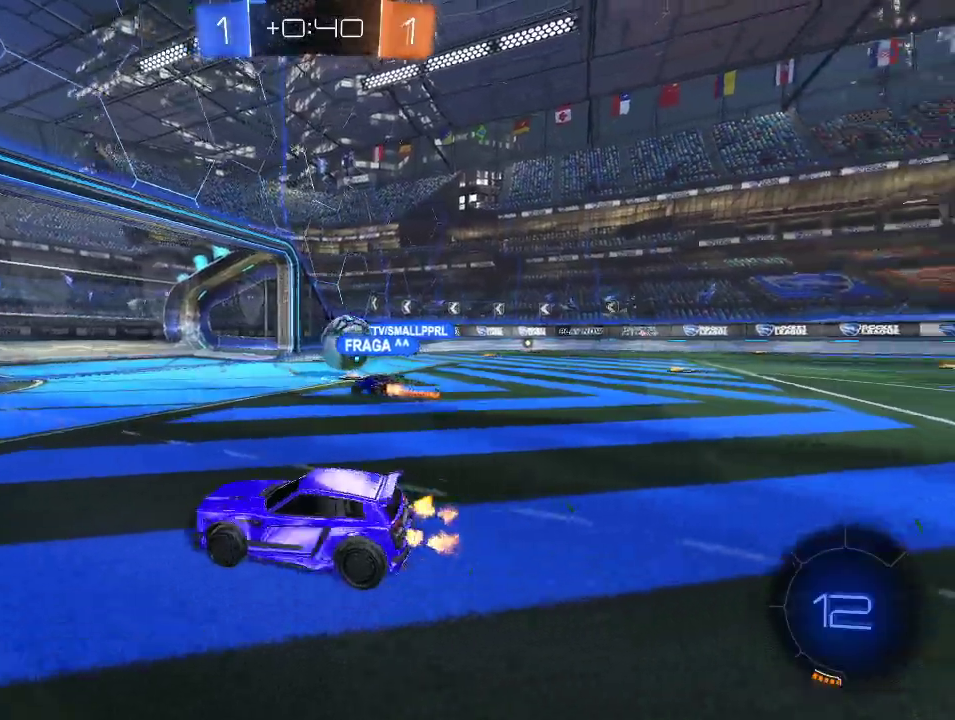
{"buttons": ["R2"], "left_stick": "right", "right_stick": "center", "events": [[50, "left_stick", "left"], [250, "left_stick", "right"]]}
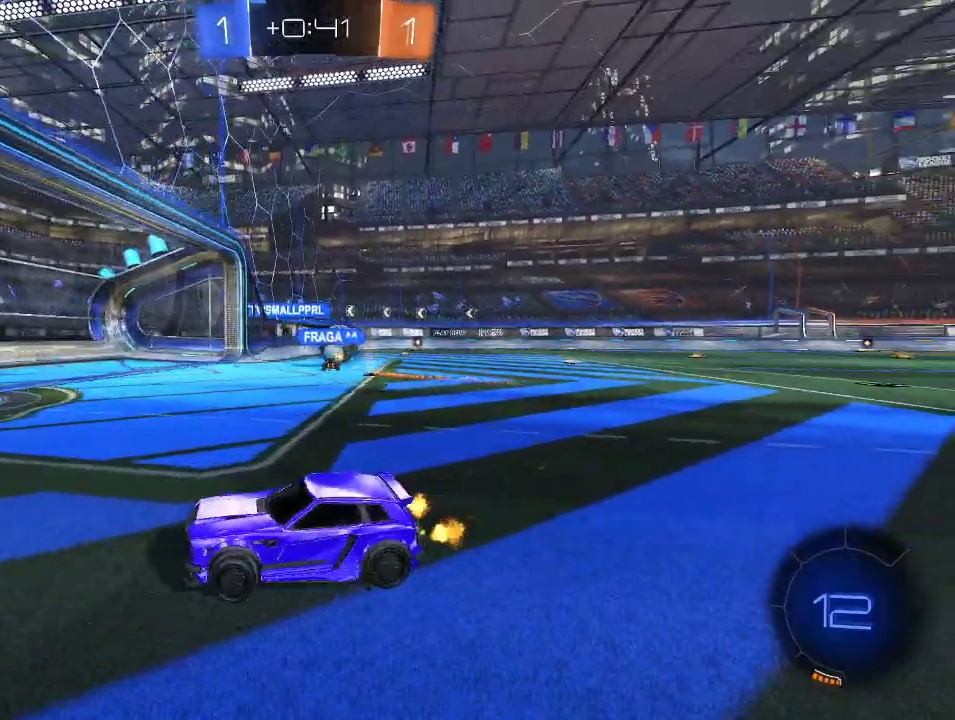
{"buttons": ["R2"], "left_stick": "right", "right_stick": "center", "events": []}
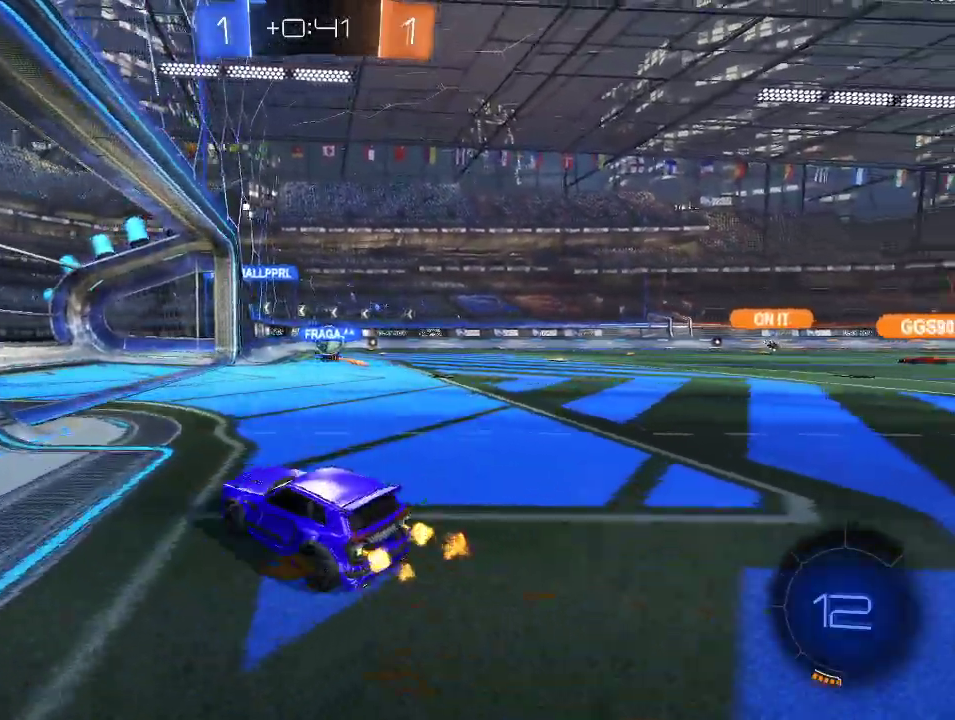
{"buttons": ["R2"], "left_stick": "right", "right_stick": "center", "events": []}
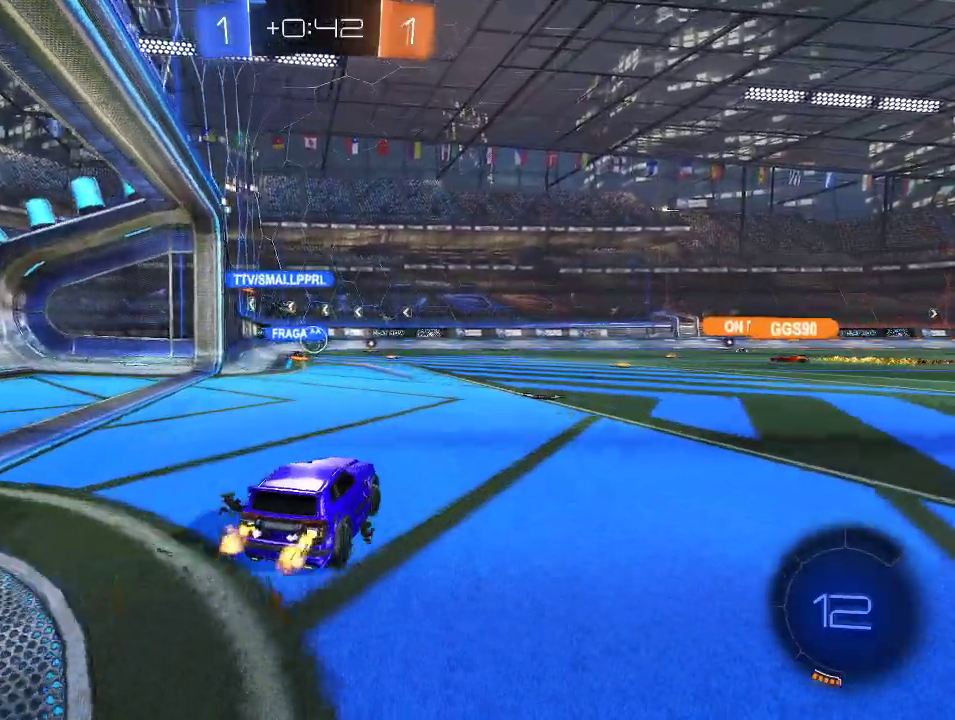
{"buttons": ["R2"], "left_stick": "right", "right_stick": "center", "events": [[150, "left_stick", "center"], [200, "left_stick", "left"], [467, "left_stick", "right"]]}
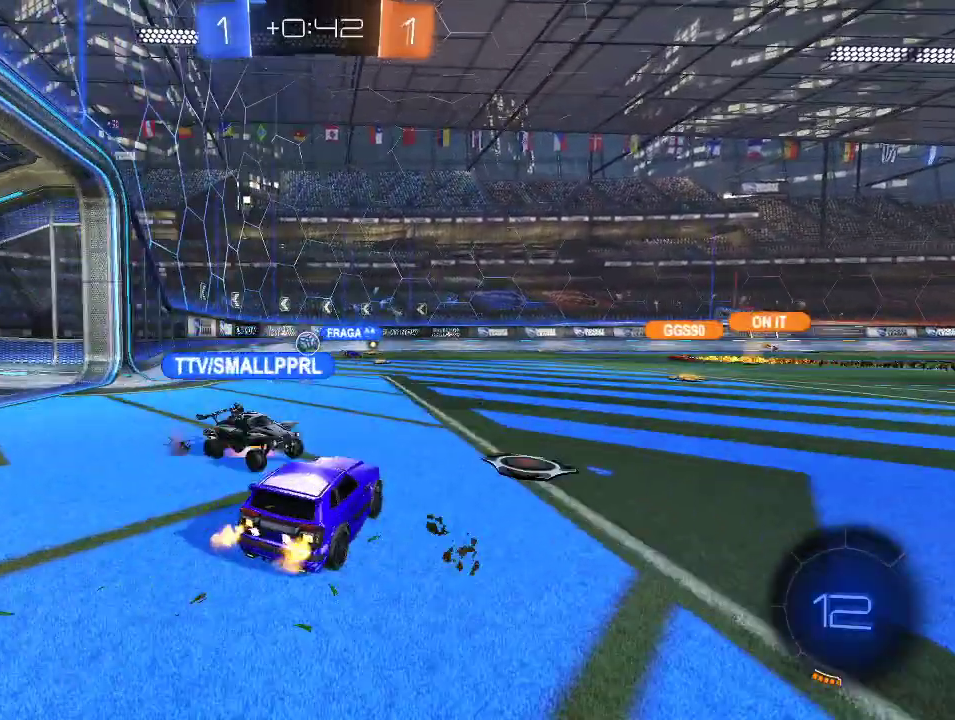
{"buttons": ["R2"], "left_stick": "up-left", "right_stick": "center", "events": [[50, "left_stick", "center"], [100, "left_stick", "left"], [150, "left_stick", "center"], [333, "left_stick", "left"], [400, "left_stick", "up-left"]]}
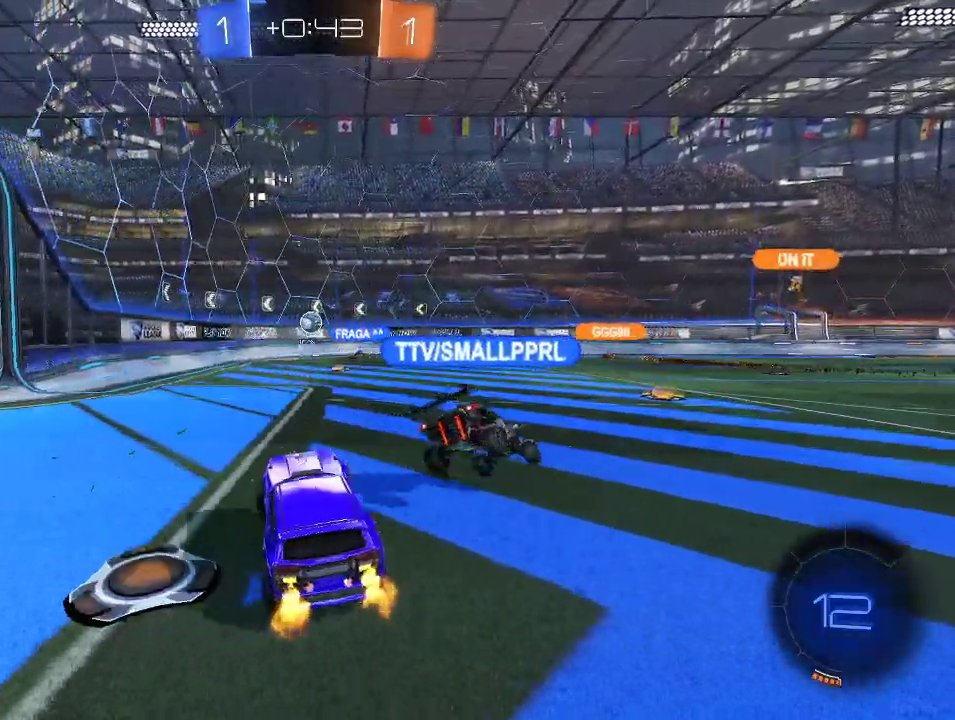
{"buttons": ["R2"], "left_stick": "left", "right_stick": "center", "events": [[33, "left_stick", "up"], [183, "left_stick", "up-left"], [267, "left_stick", "left"]]}
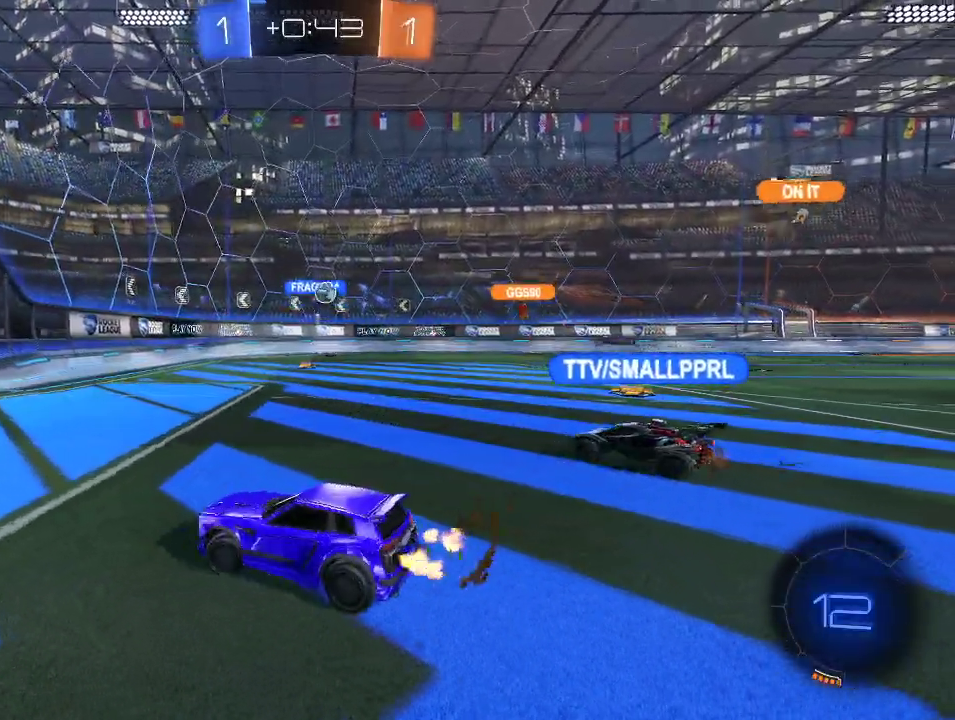
{"buttons": ["R2"], "left_stick": "center", "right_stick": "center", "events": [[267, "left_stick", "down-left"], [500, "left_stick", "center"]]}
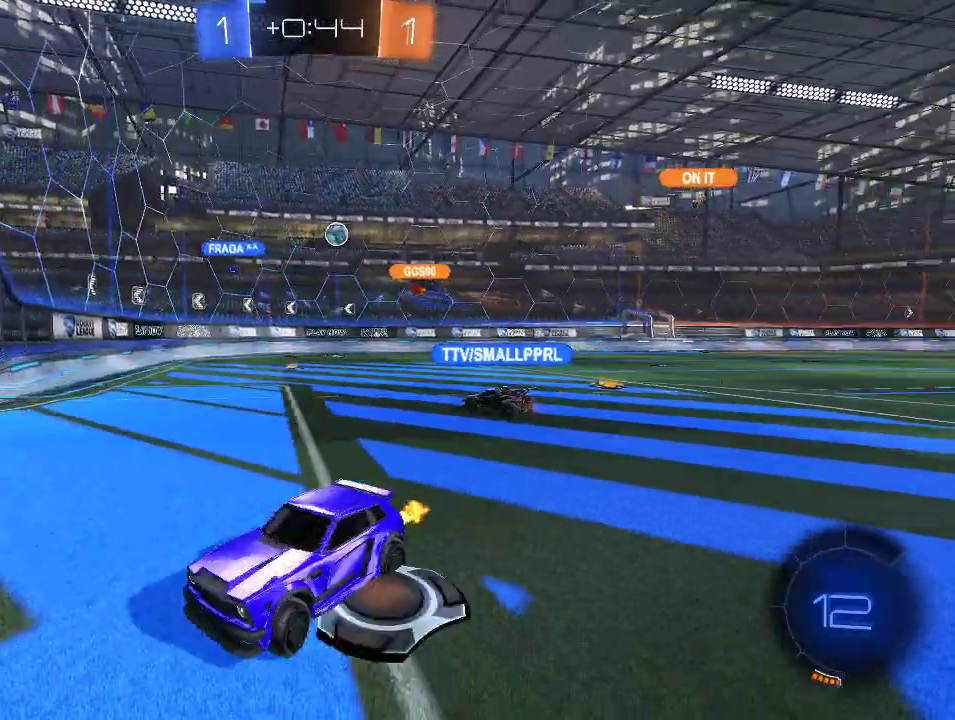
{"buttons": ["R2"], "left_stick": "center", "right_stick": "center", "events": [[200, "left_stick", "right"], [383, "left_stick", "left"], [467, "left_stick", "center"]]}
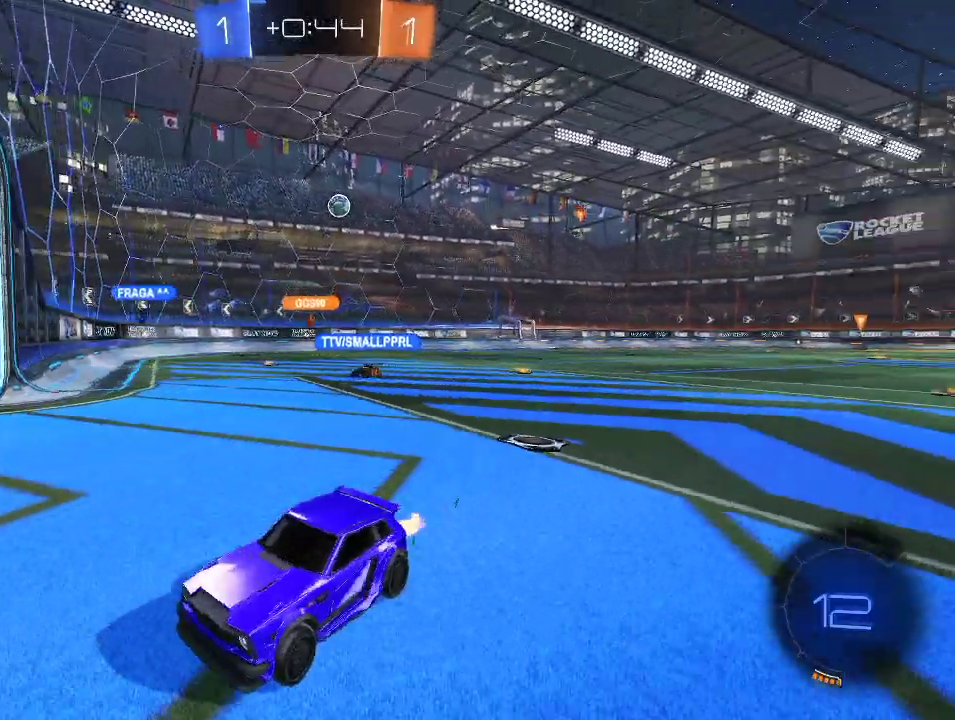
{"buttons": ["R2"], "left_stick": "right", "right_stick": "center", "events": [[67, "left_stick", "right"], [200, "left_stick", "center"], [267, "left_stick", "left"], [400, "left_stick", "right"]]}
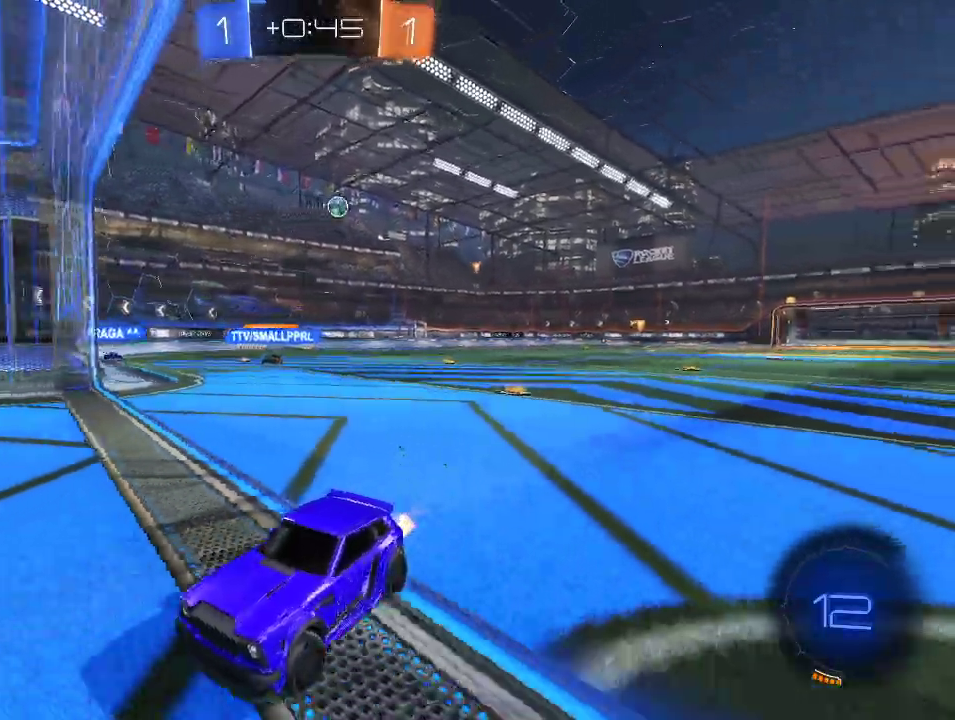
{"buttons": ["R2"], "left_stick": "right", "right_stick": "center", "events": [[33, "X", "down"], [283, "X", "up"]]}
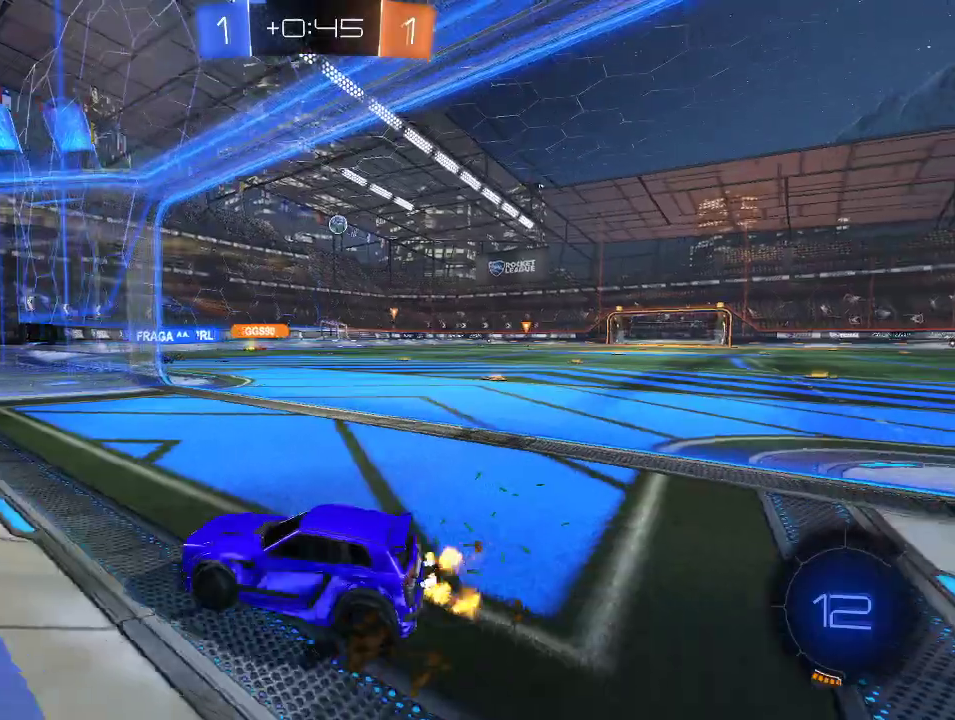
{"buttons": ["R2"], "left_stick": "right", "right_stick": "center", "events": []}
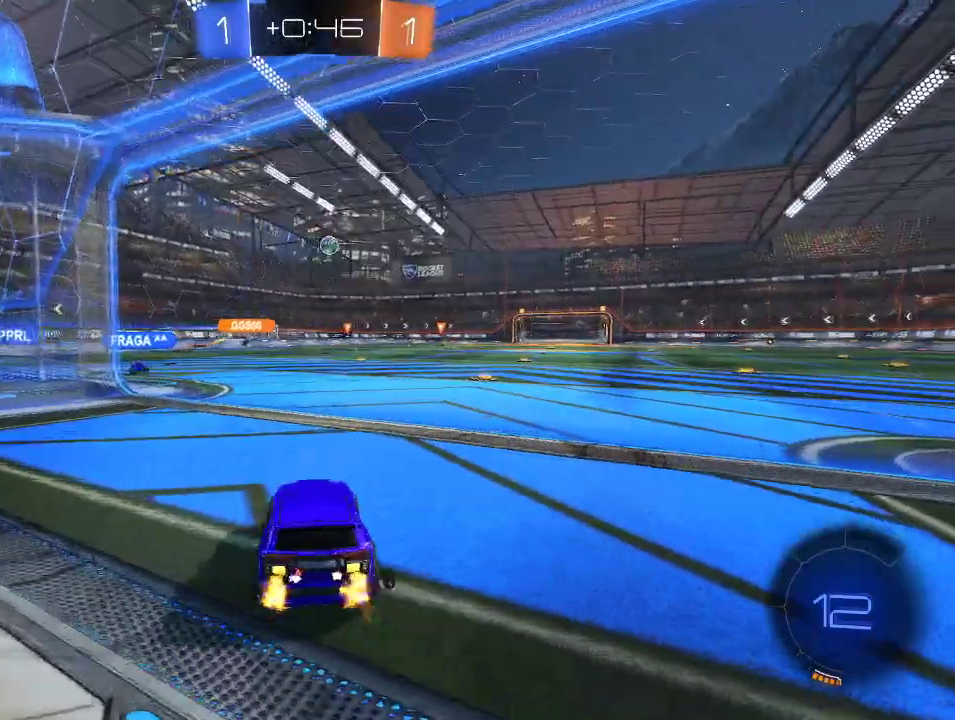
{"buttons": ["R2"], "left_stick": "center", "right_stick": "center", "events": [[167, "left_stick", "center"]]}
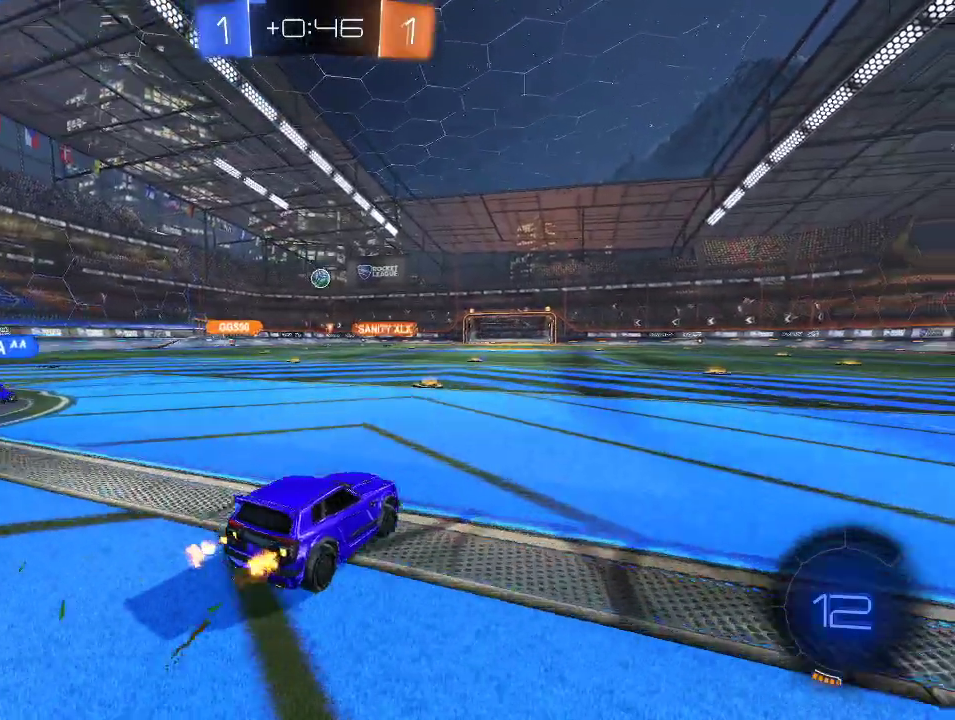
{"buttons": ["R2"], "left_stick": "left", "right_stick": "center", "events": [[117, "left_stick", "left"], [300, "left_stick", "center"], [500, "left_stick", "left"]]}
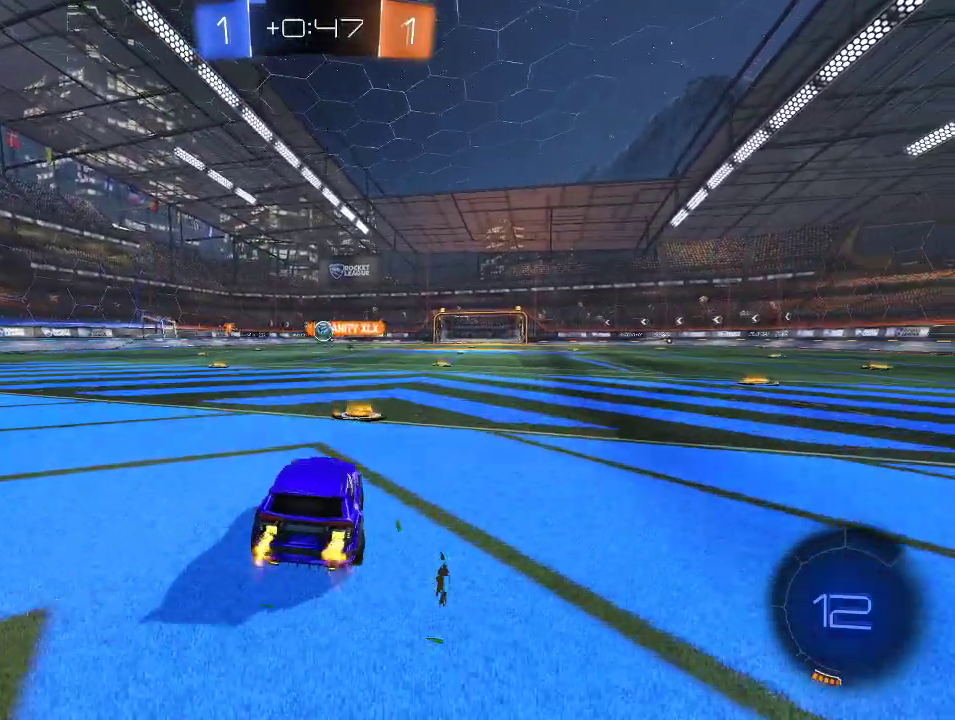
{"buttons": ["A", "R1", "R2"], "left_stick": "center", "right_stick": "center", "events": [[83, "left_stick", "down-right"], [133, "left_stick", "down"], [150, "A", "down"], [167, "R1", "down"], [233, "R1", "up"], [250, "left_stick", "center"], [267, "A", "up"], [333, "A", "down"], [367, "left_stick", "down-left"], [433, "R1", "down"], [483, "left_stick", "center"]]}
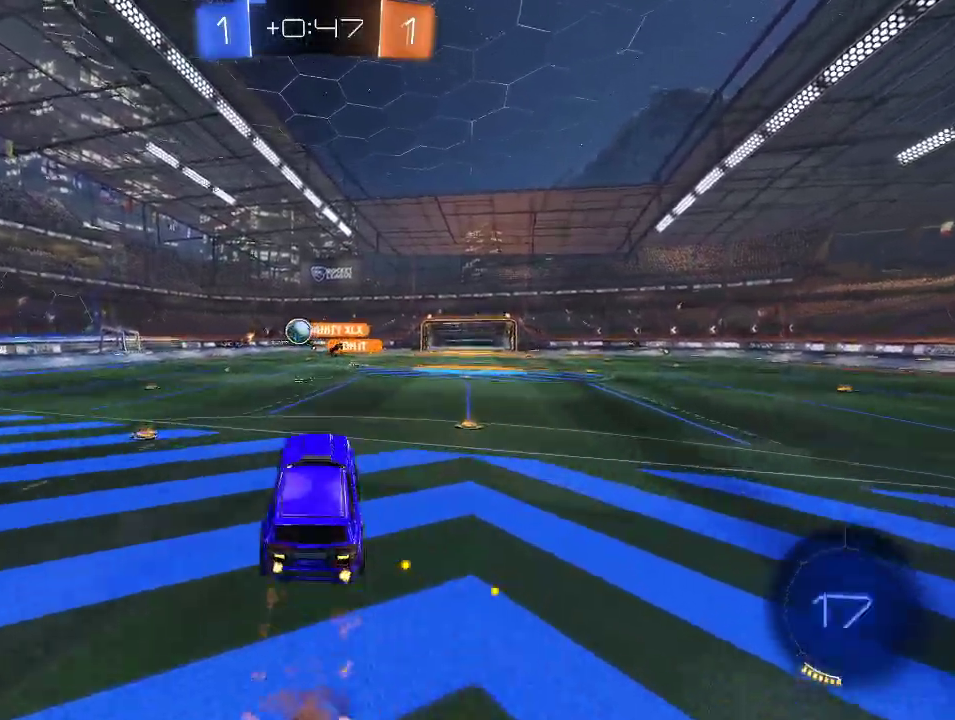
{"buttons": ["R2"], "left_stick": "center", "right_stick": "center", "events": [[17, "A", "up"], [67, "left_stick", "left"], [167, "R1", "up"], [217, "left_stick", "up-right"], [317, "left_stick", "up"], [400, "Y", "down"], [400, "left_stick", "up-right"], [483, "Y", "up"], [483, "left_stick", "center"]]}
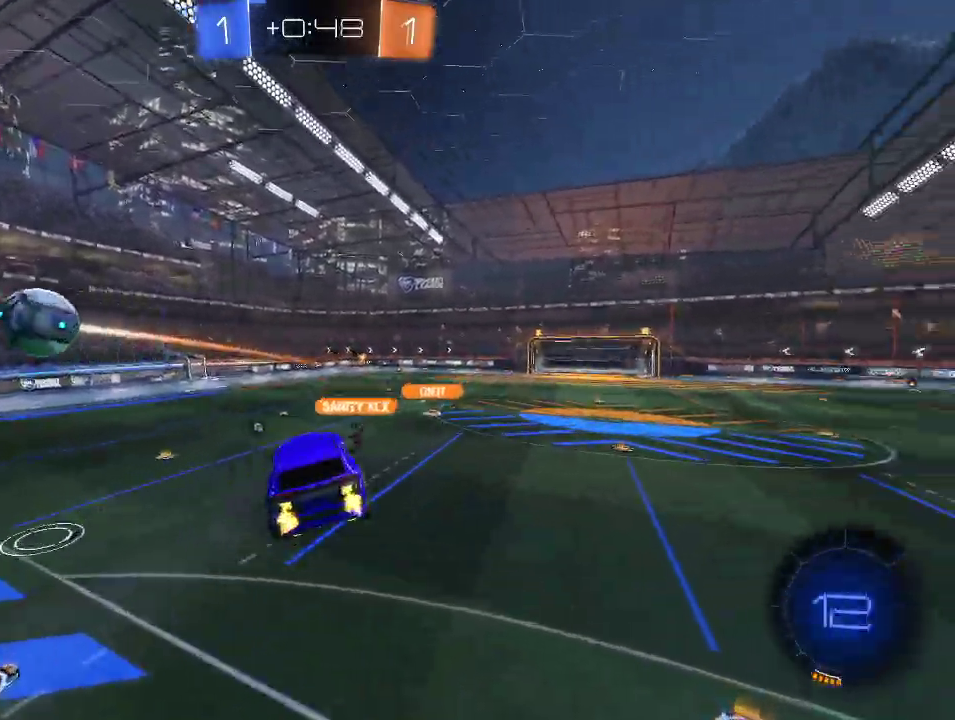
{"buttons": ["R1", "R2"], "left_stick": "down-right", "right_stick": "center", "events": [[133, "R1", "down"], [217, "left_stick", "down"], [283, "left_stick", "center"], [500, "left_stick", "down-right"]]}
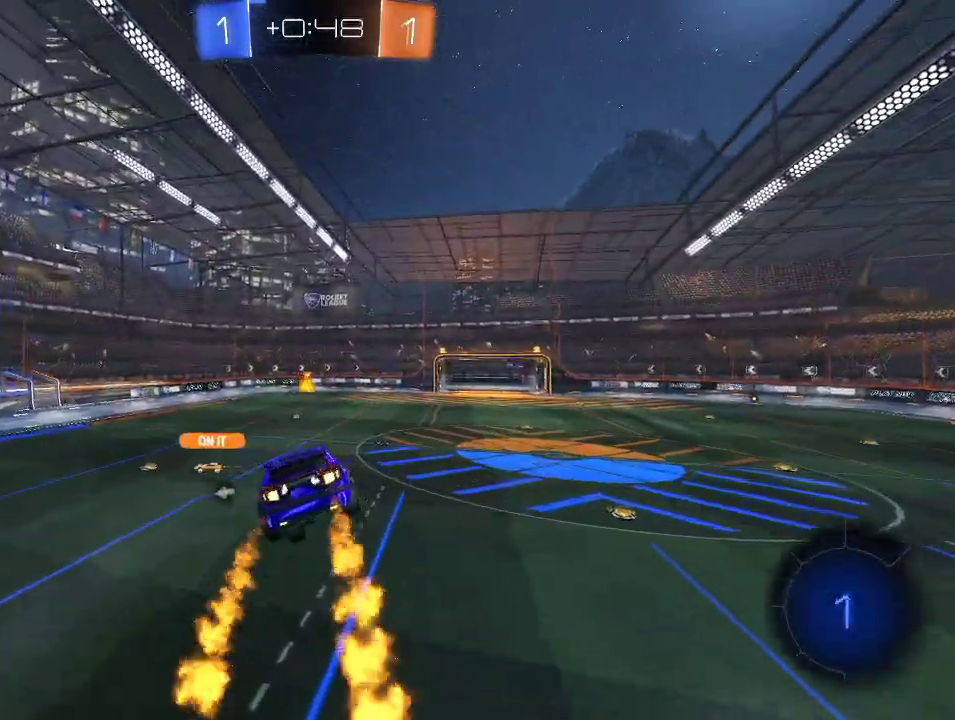
{"buttons": ["R2"], "left_stick": "center", "right_stick": "center", "events": [[33, "Y", "down"], [117, "left_stick", "center"], [133, "Y", "up"], [150, "R1", "up"]]}
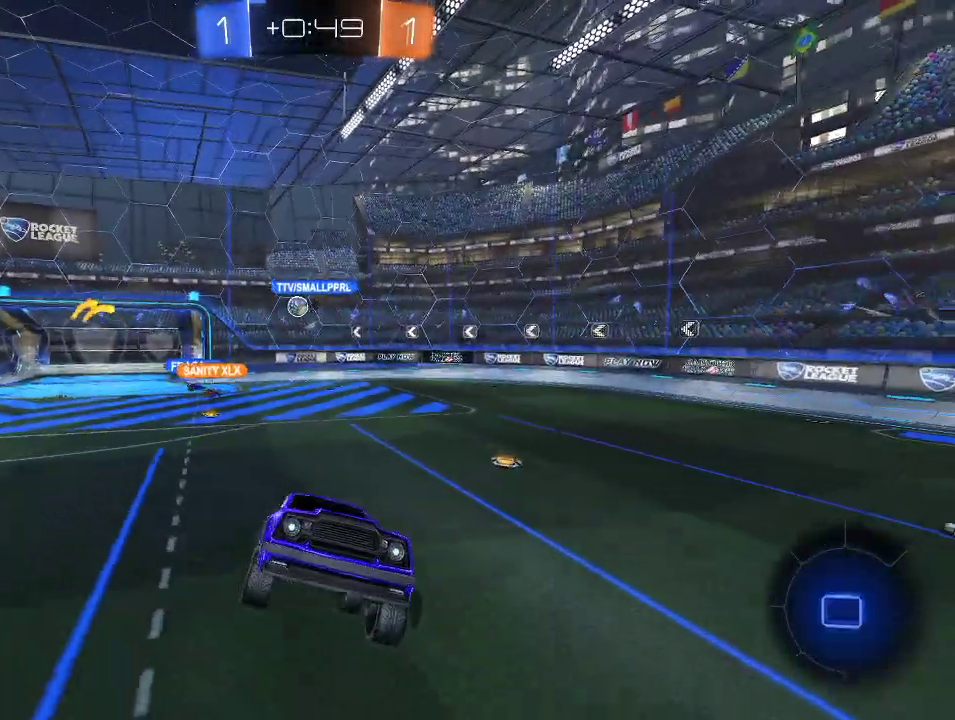
{"buttons": ["R2"], "left_stick": "right", "right_stick": "center", "events": [[250, "left_stick", "right"]]}
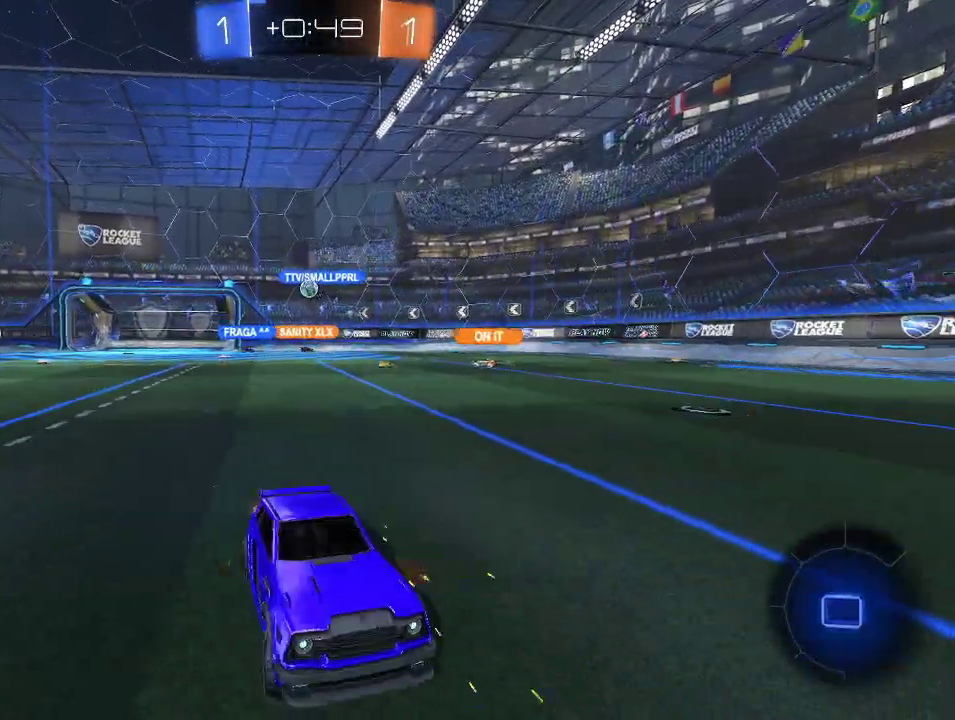
{"buttons": ["R2"], "left_stick": "right", "right_stick": "center", "events": []}
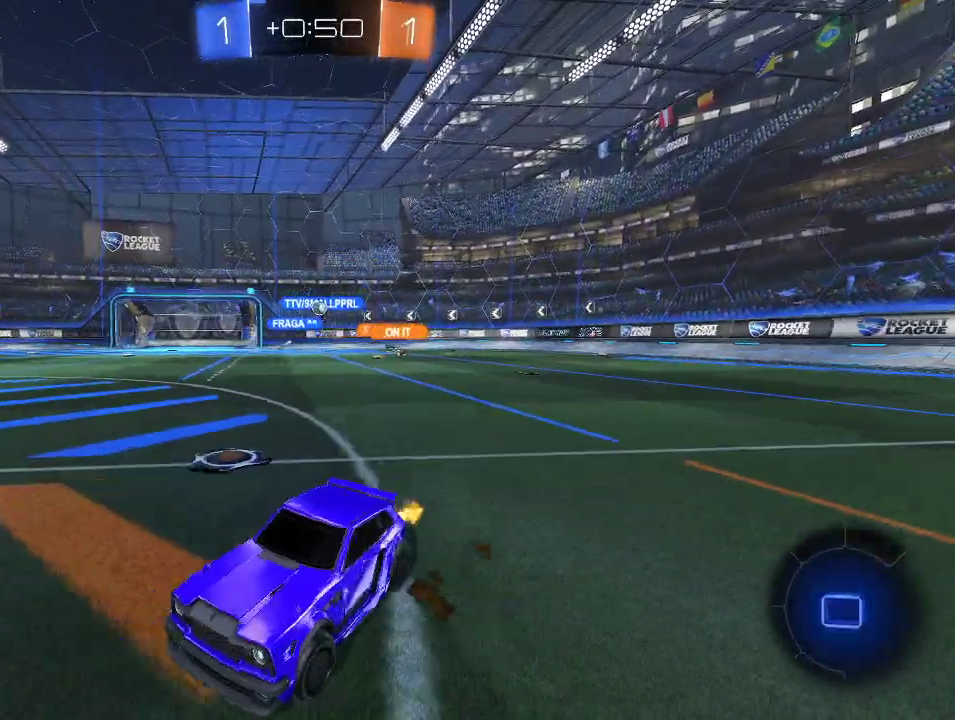
{"buttons": ["R2"], "left_stick": "right", "right_stick": "center", "events": []}
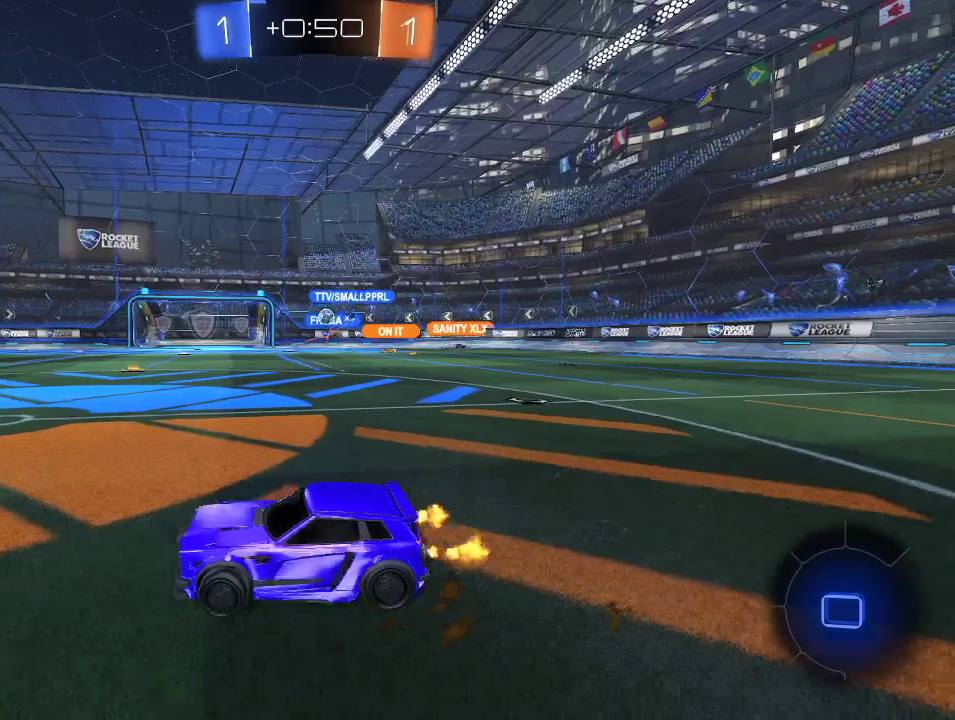
{"buttons": ["R1", "R2"], "left_stick": "right", "right_stick": "center", "events": [[483, "R1", "down"]]}
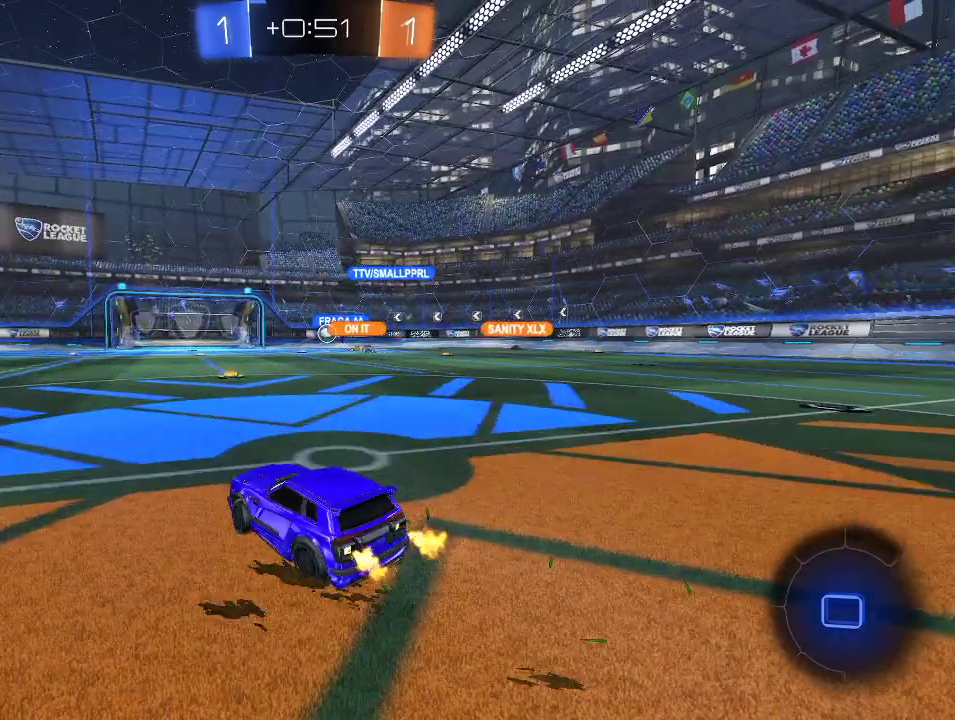
{"buttons": ["L1", "R1", "R2"], "left_stick": "up", "right_stick": "center", "events": [[67, "left_stick", "center"], [117, "A", "down"], [167, "left_stick", "up"], [200, "A", "up"], [267, "left_stick", "up-right"], [283, "A", "down"], [283, "L1", "down"], [433, "left_stick", "up"], [500, "A", "up"]]}
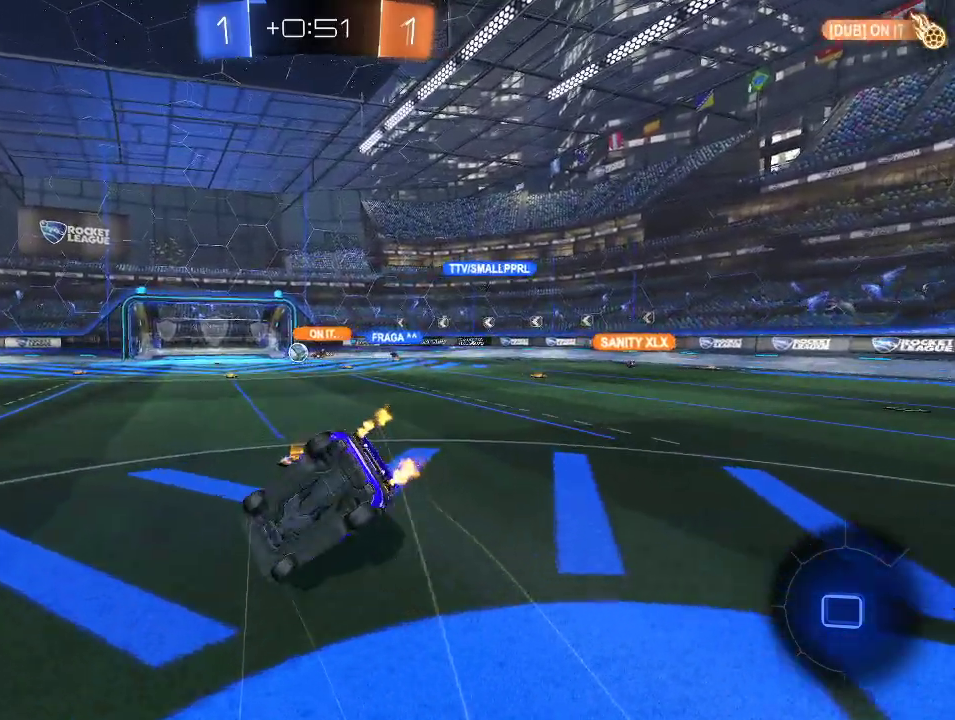
{"buttons": [], "left_stick": "center", "right_stick": "center", "events": [[200, "left_stick", "up-right"], [250, "R1", "up"], [300, "L1", "up"], [317, "left_stick", "right"], [333, "R2", "up"], [383, "left_stick", "center"]]}